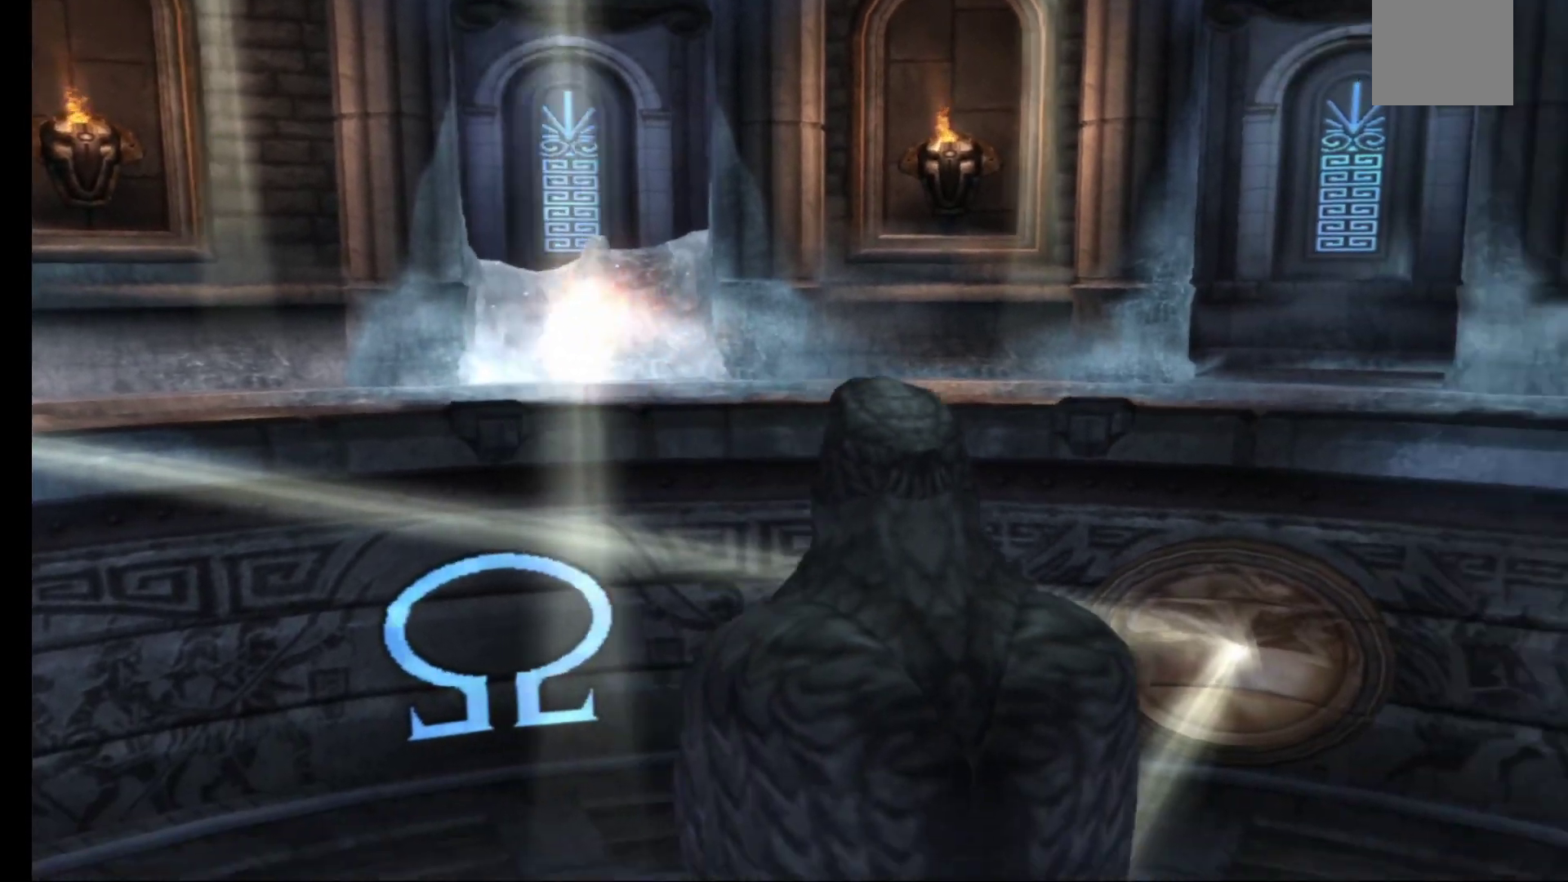
Gameplay with a controller (Xbox layout); each line is a JSON object with the inputs held at the frame after it. "events" lists button and stick changes between this image and that frame as [ms after this image, input, new state], when the widget could be followed in between.
{"buttons": [], "left_stick": "up-left", "right_stick": "center", "events": [[367, "left_stick", "up-left"]]}
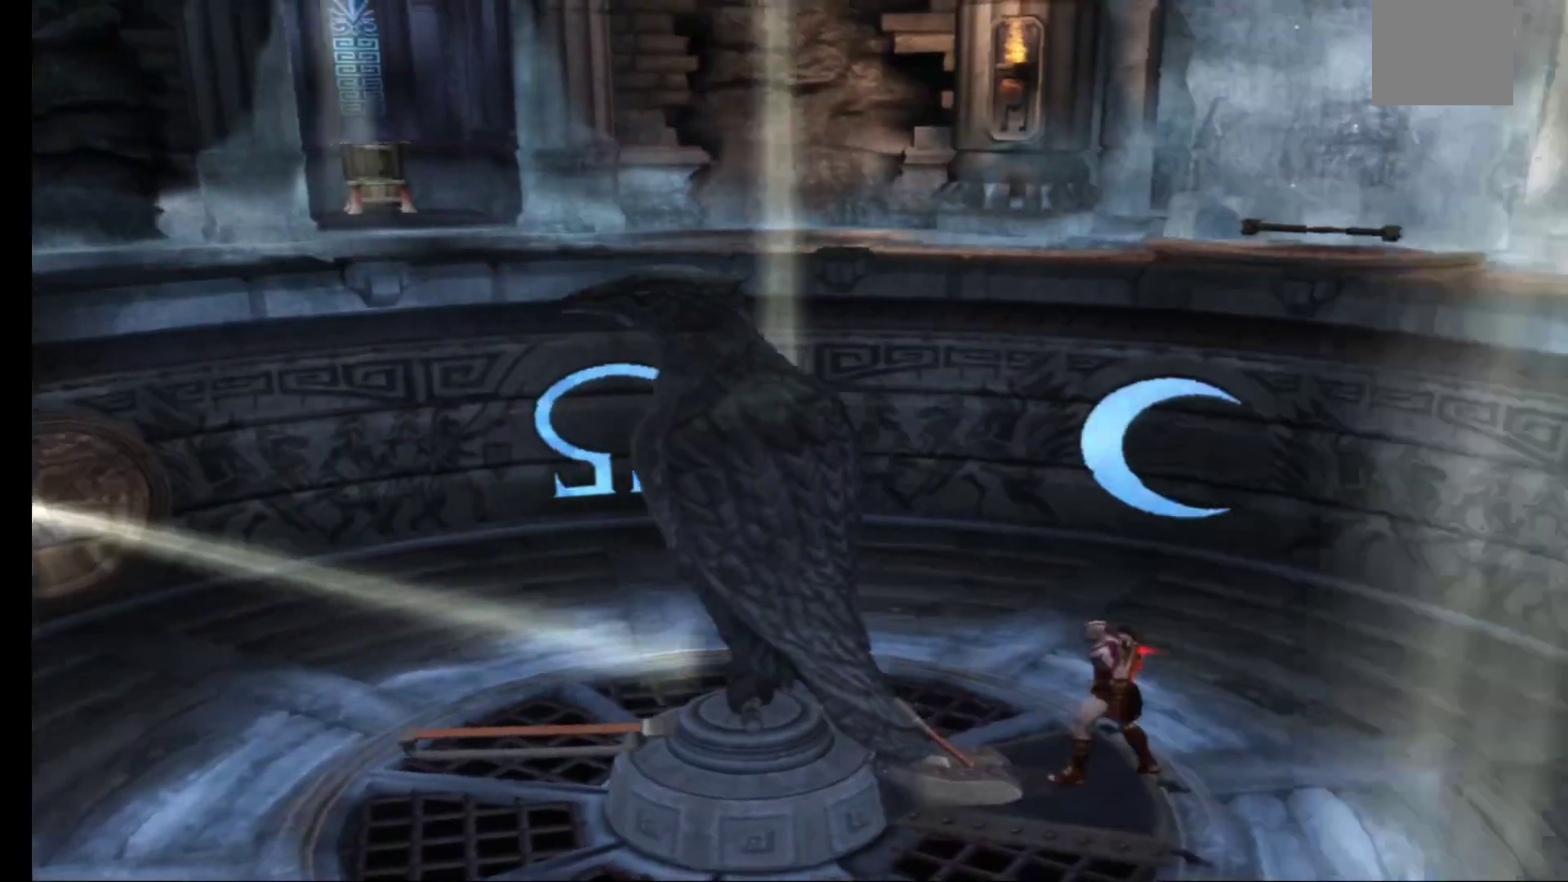
{"buttons": [], "left_stick": "left", "right_stick": "center", "events": [[350, "left_stick", "left"]]}
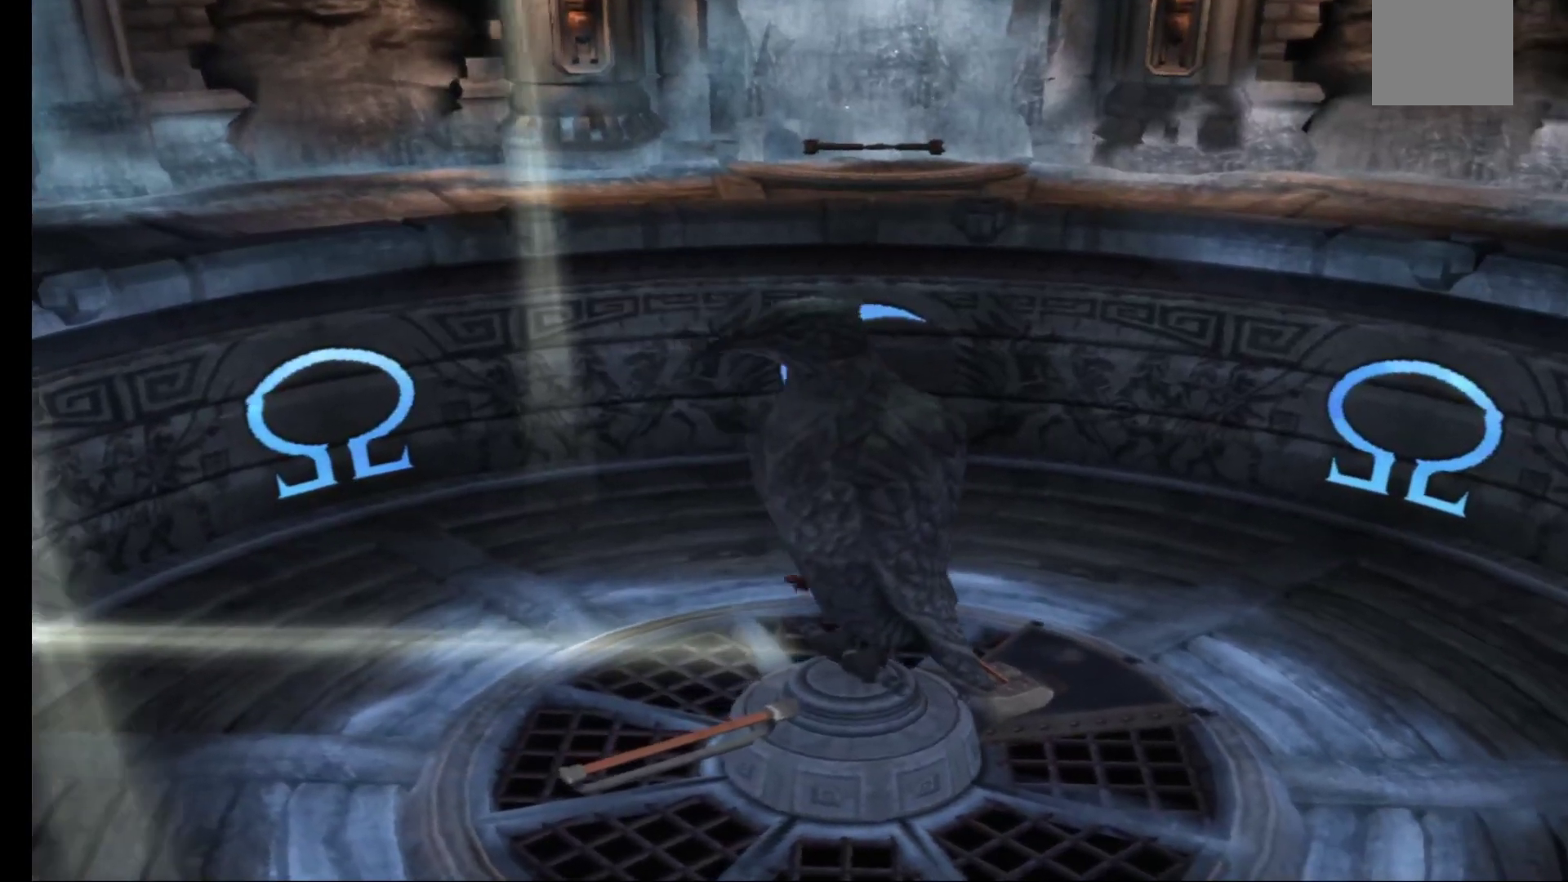
{"buttons": [], "left_stick": "left", "right_stick": "center", "events": []}
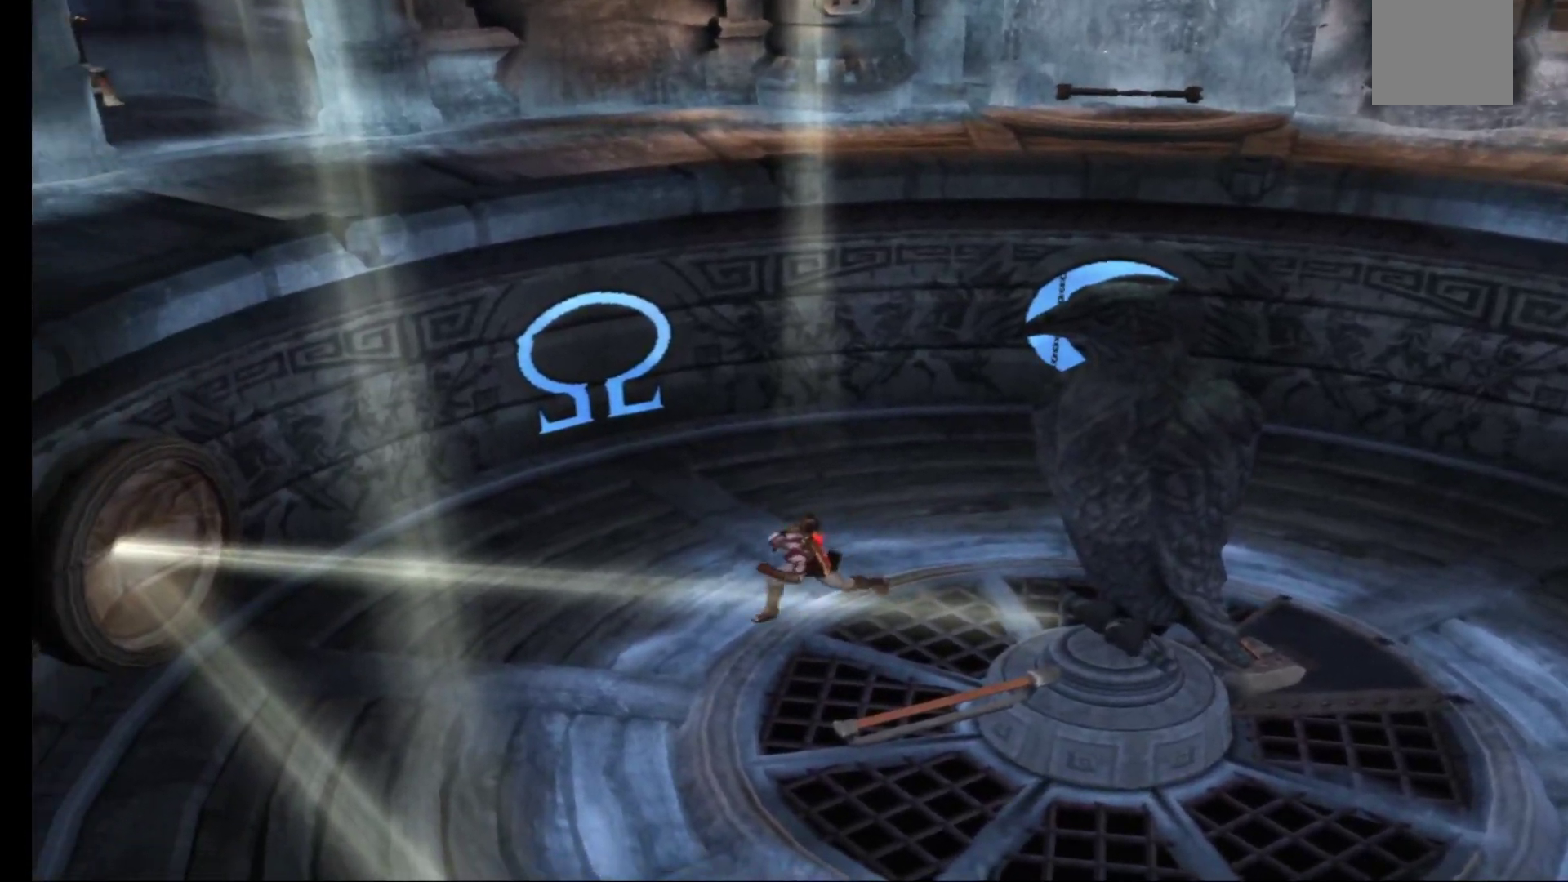
{"buttons": [], "left_stick": "left", "right_stick": "center", "events": []}
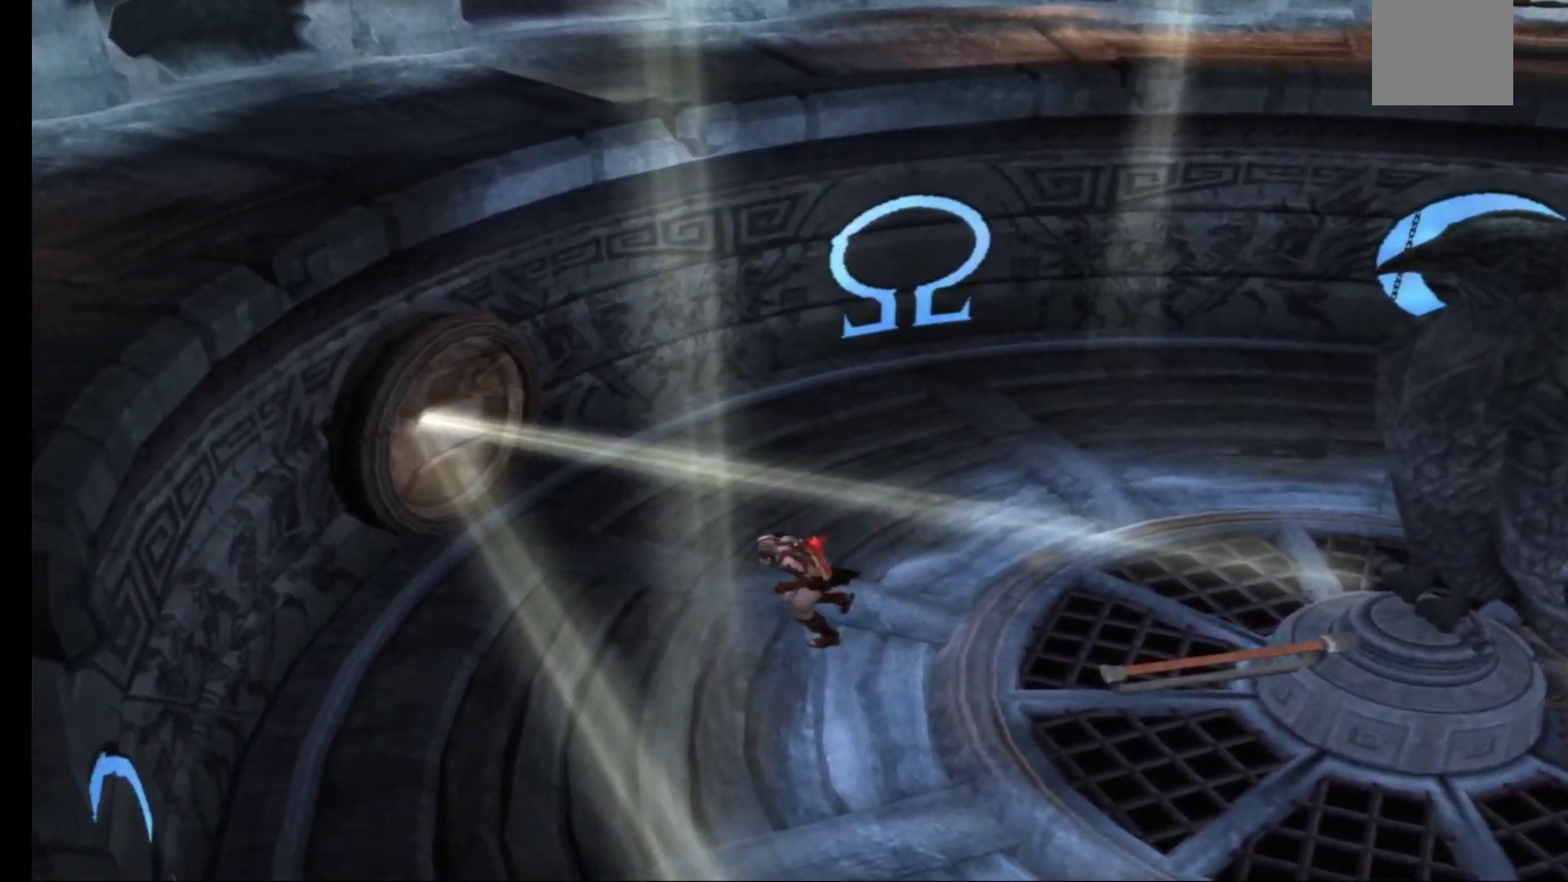
{"buttons": ["A"], "left_stick": "up-left", "right_stick": "center", "events": [[483, "A", "down"], [500, "left_stick", "up-left"]]}
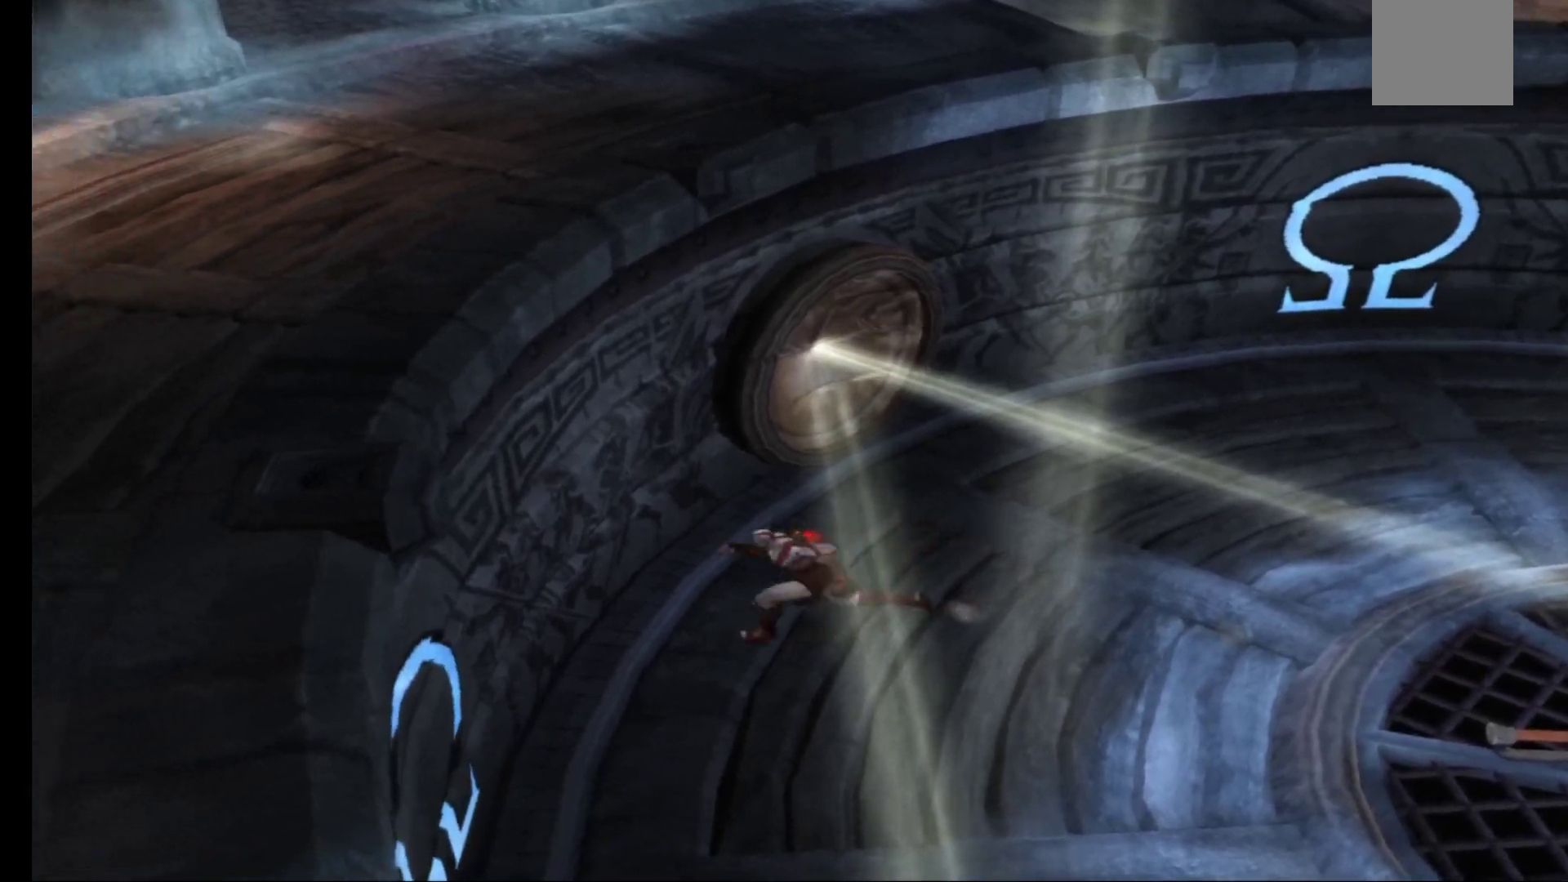
{"buttons": ["A"], "left_stick": "up-left", "right_stick": "center", "events": [[133, "A", "up"], [217, "A", "down"], [350, "A", "up"], [450, "A", "down"]]}
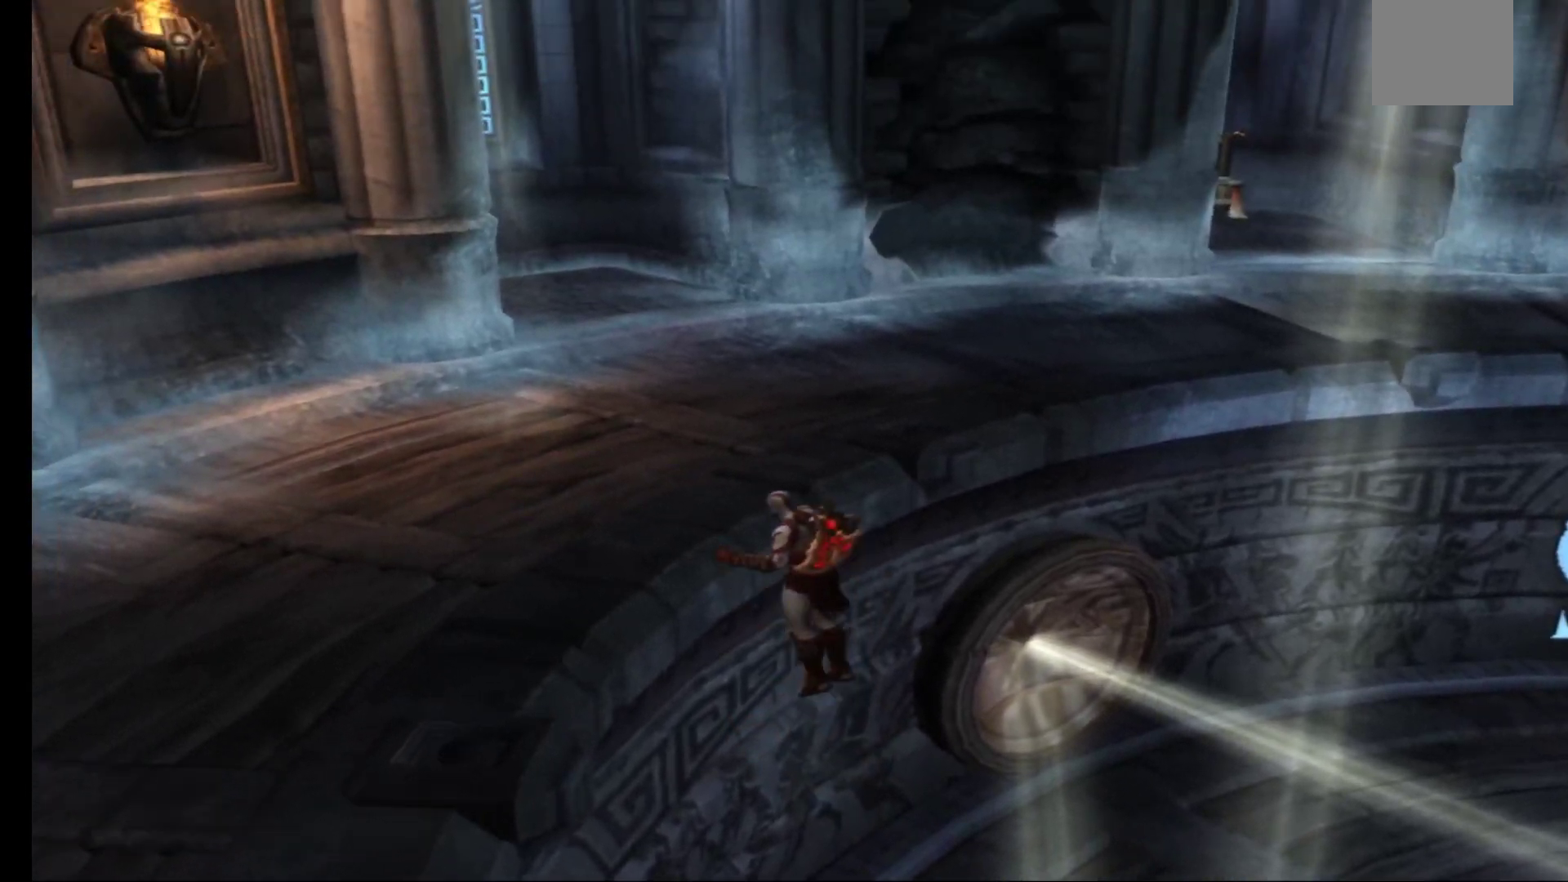
{"buttons": [], "left_stick": "left", "right_stick": "center", "events": [[50, "A", "up"], [67, "left_stick", "left"], [150, "A", "down"], [233, "A", "up"], [350, "A", "down"], [417, "A", "up"]]}
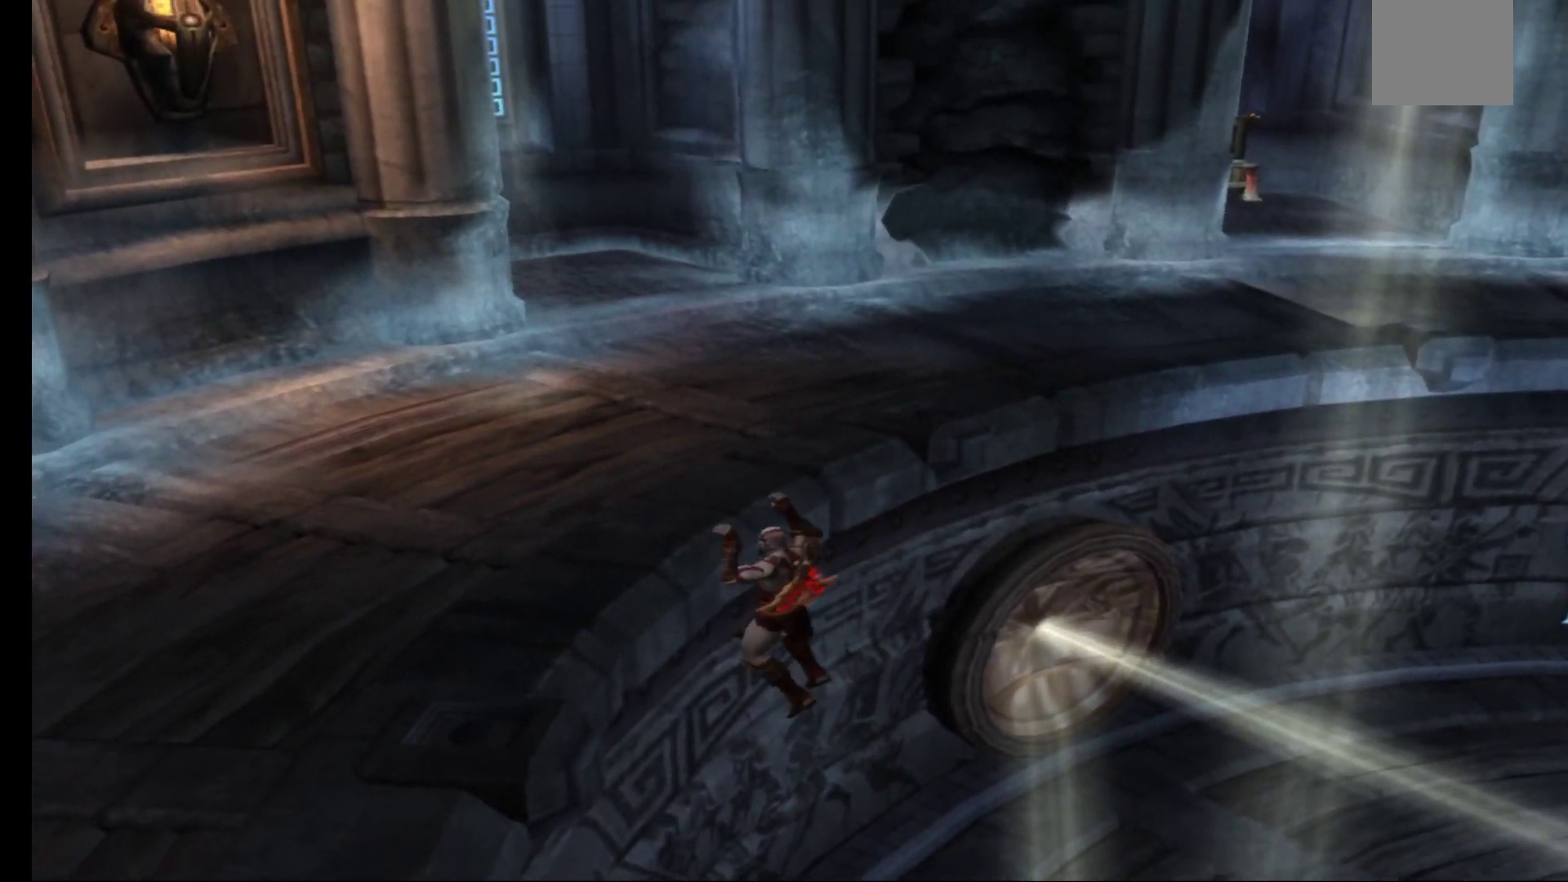
{"buttons": [], "left_stick": "left", "right_stick": "center", "events": [[17, "A", "down"], [117, "A", "up"], [217, "A", "down"], [233, "A", "up"]]}
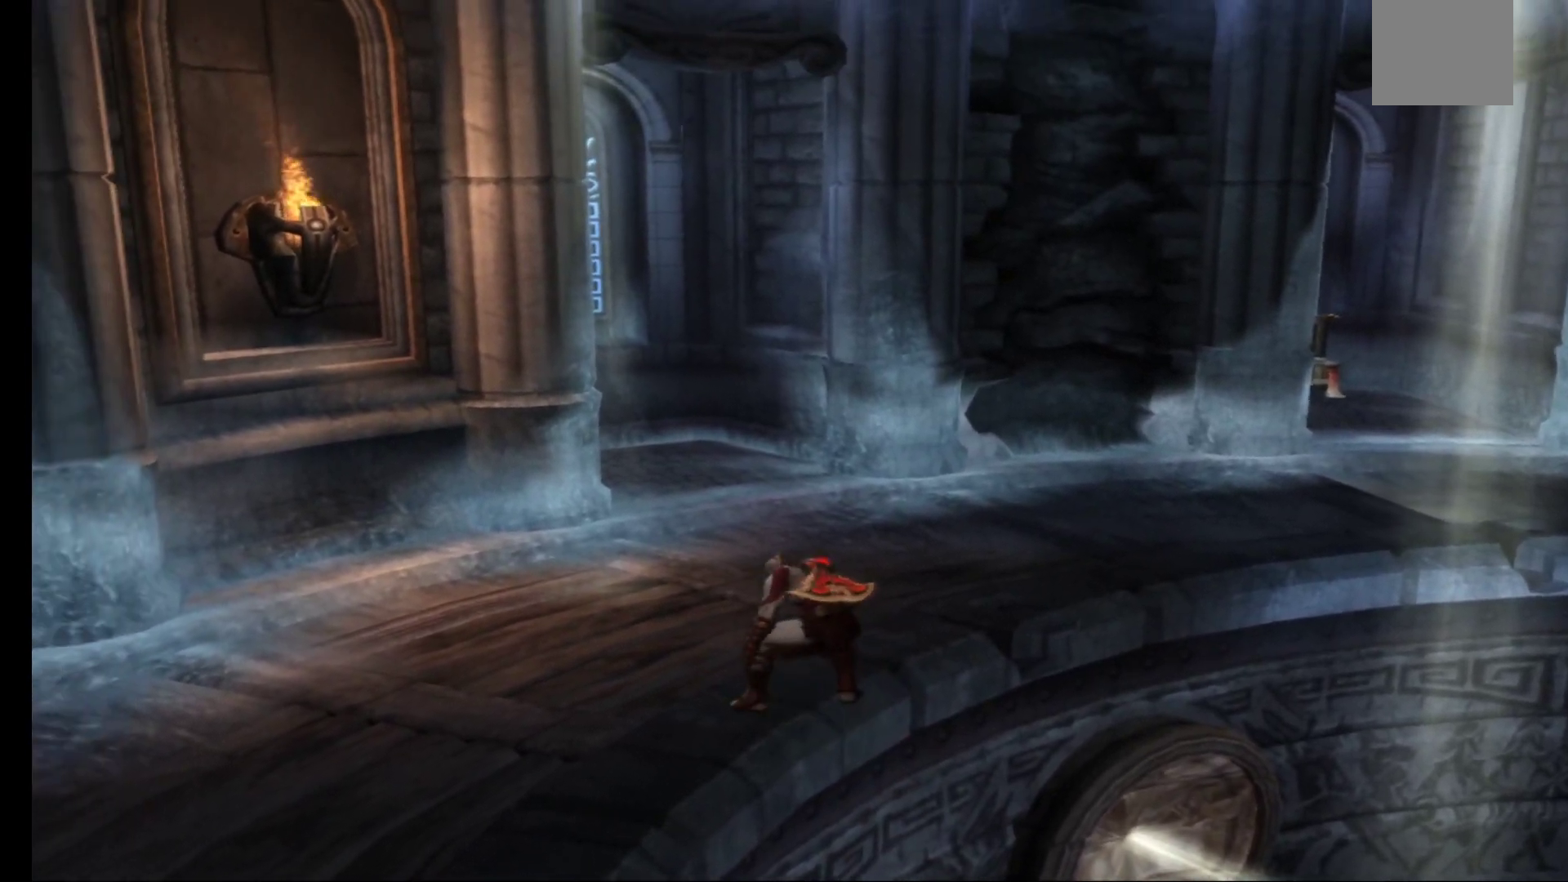
{"buttons": [], "left_stick": "left", "right_stick": "center", "events": []}
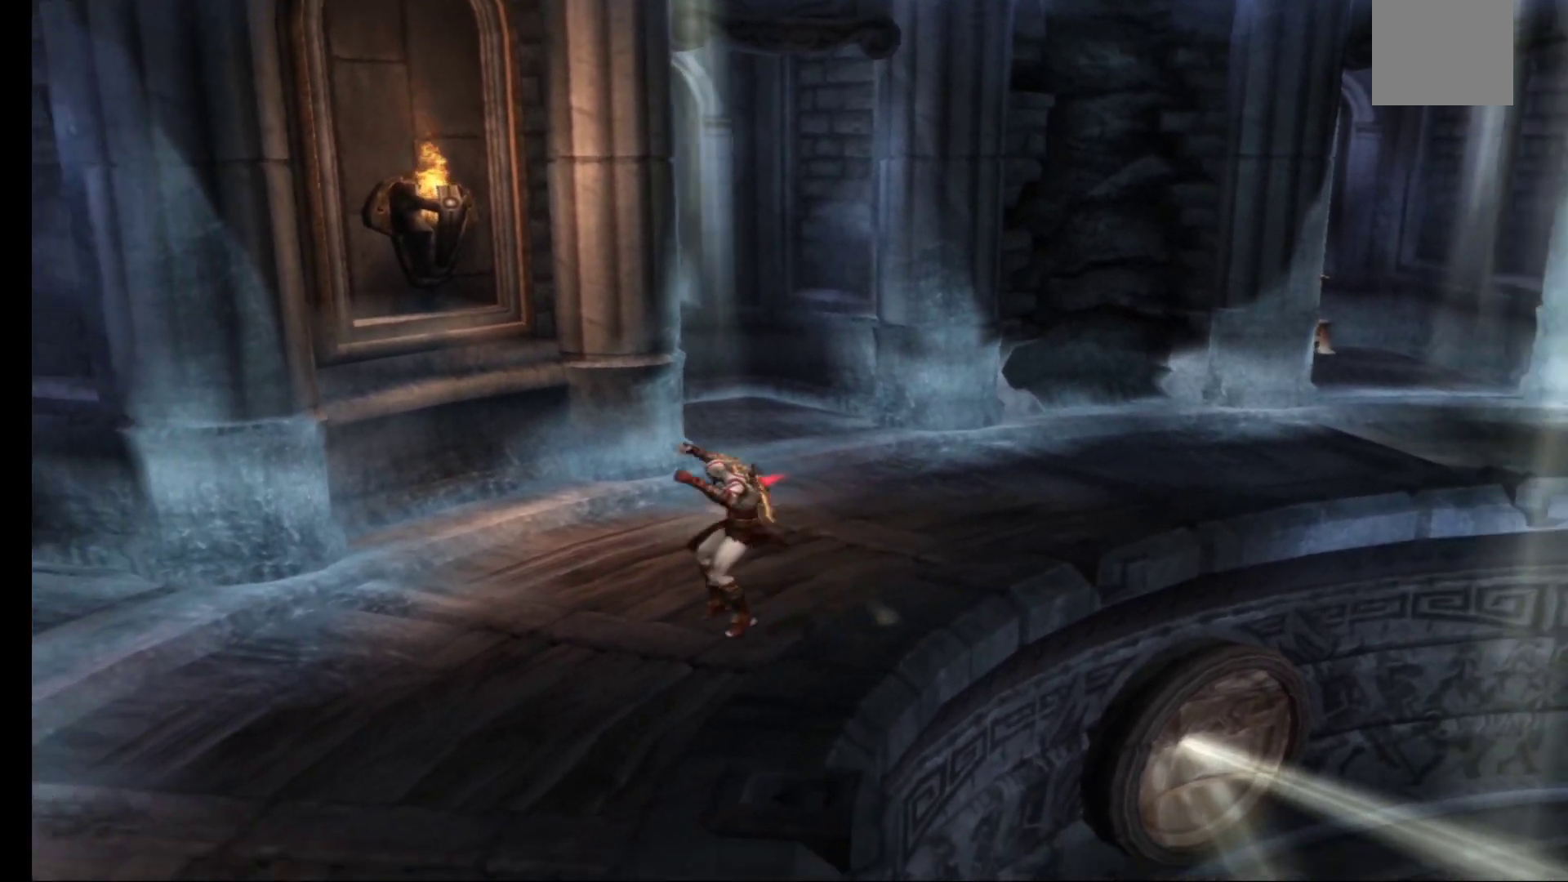
{"buttons": [], "left_stick": "up-left", "right_stick": "center", "events": [[383, "left_stick", "up-left"]]}
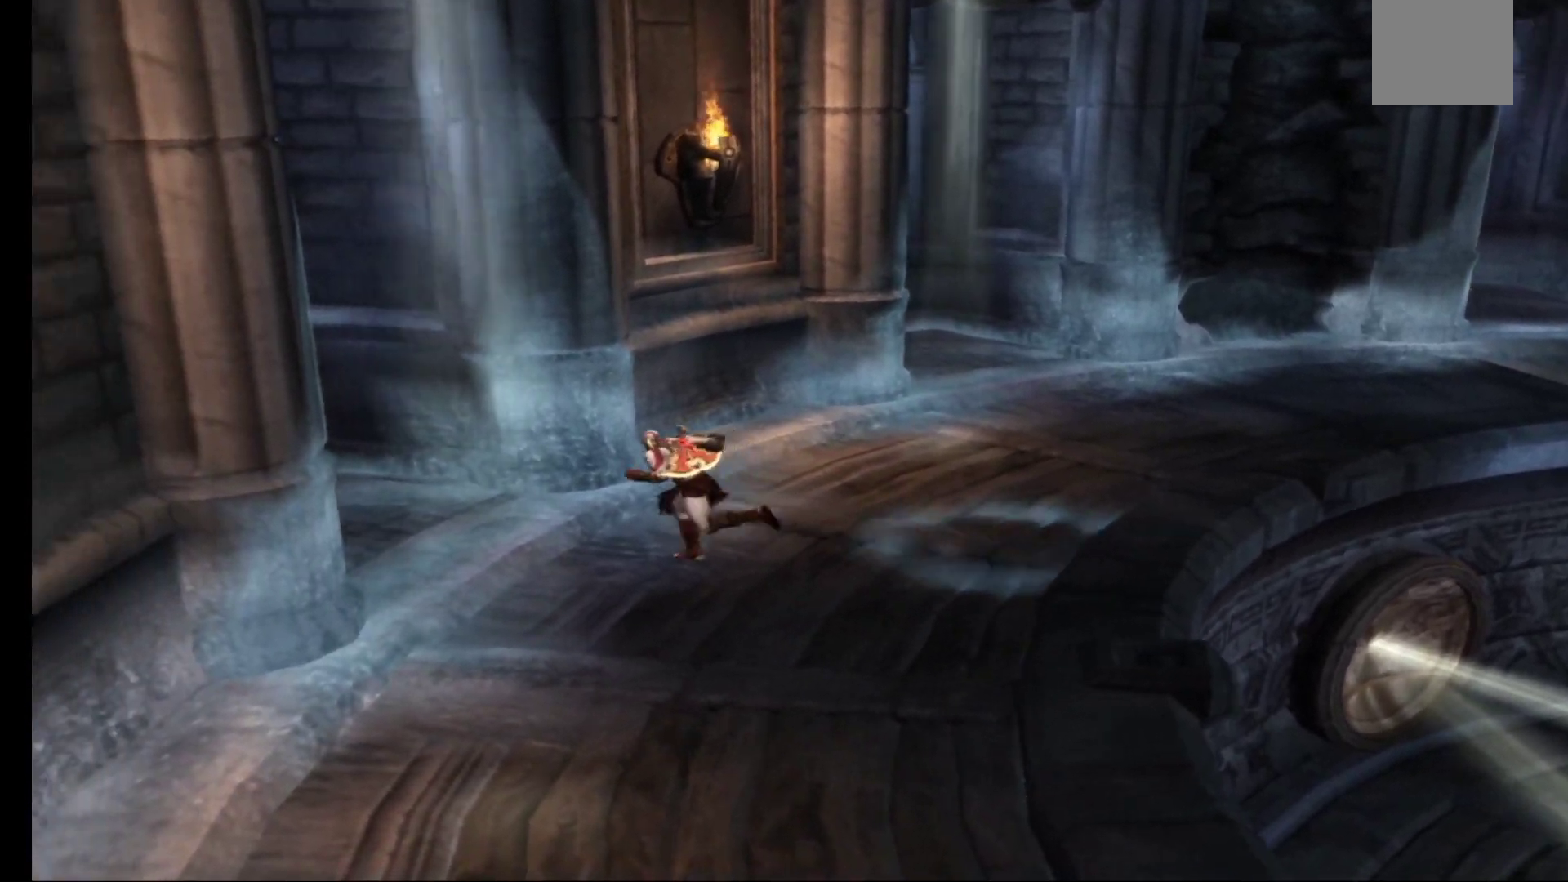
{"buttons": [], "left_stick": "left", "right_stick": "center", "events": [[283, "left_stick", "left"]]}
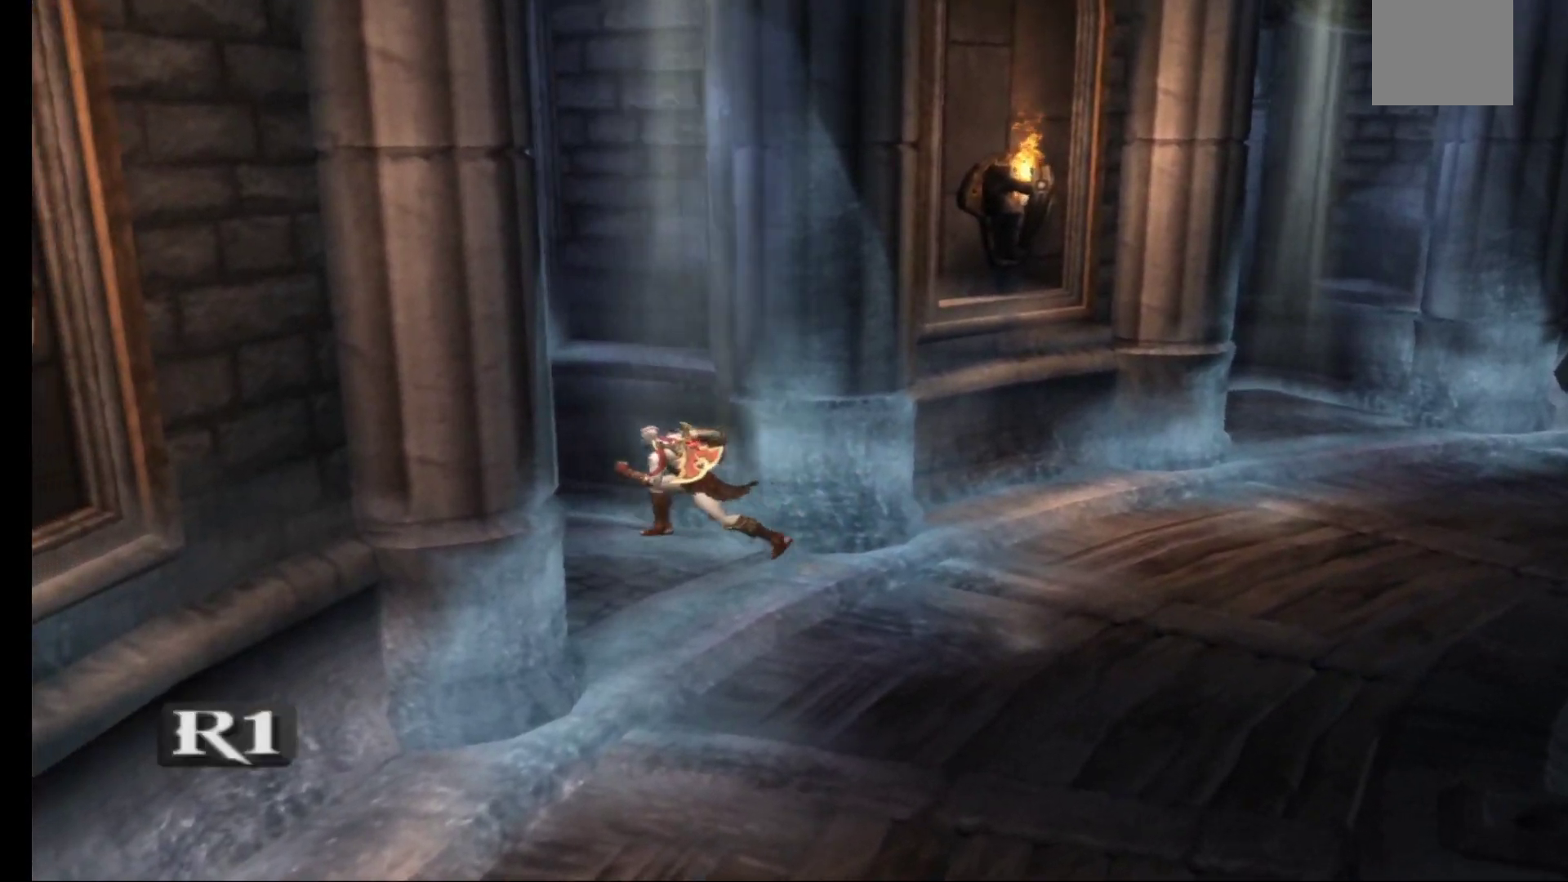
{"buttons": ["R1"], "left_stick": "center", "right_stick": "center", "events": [[150, "left_stick", "up-left"], [200, "R1", "down"], [300, "left_stick", "center"]]}
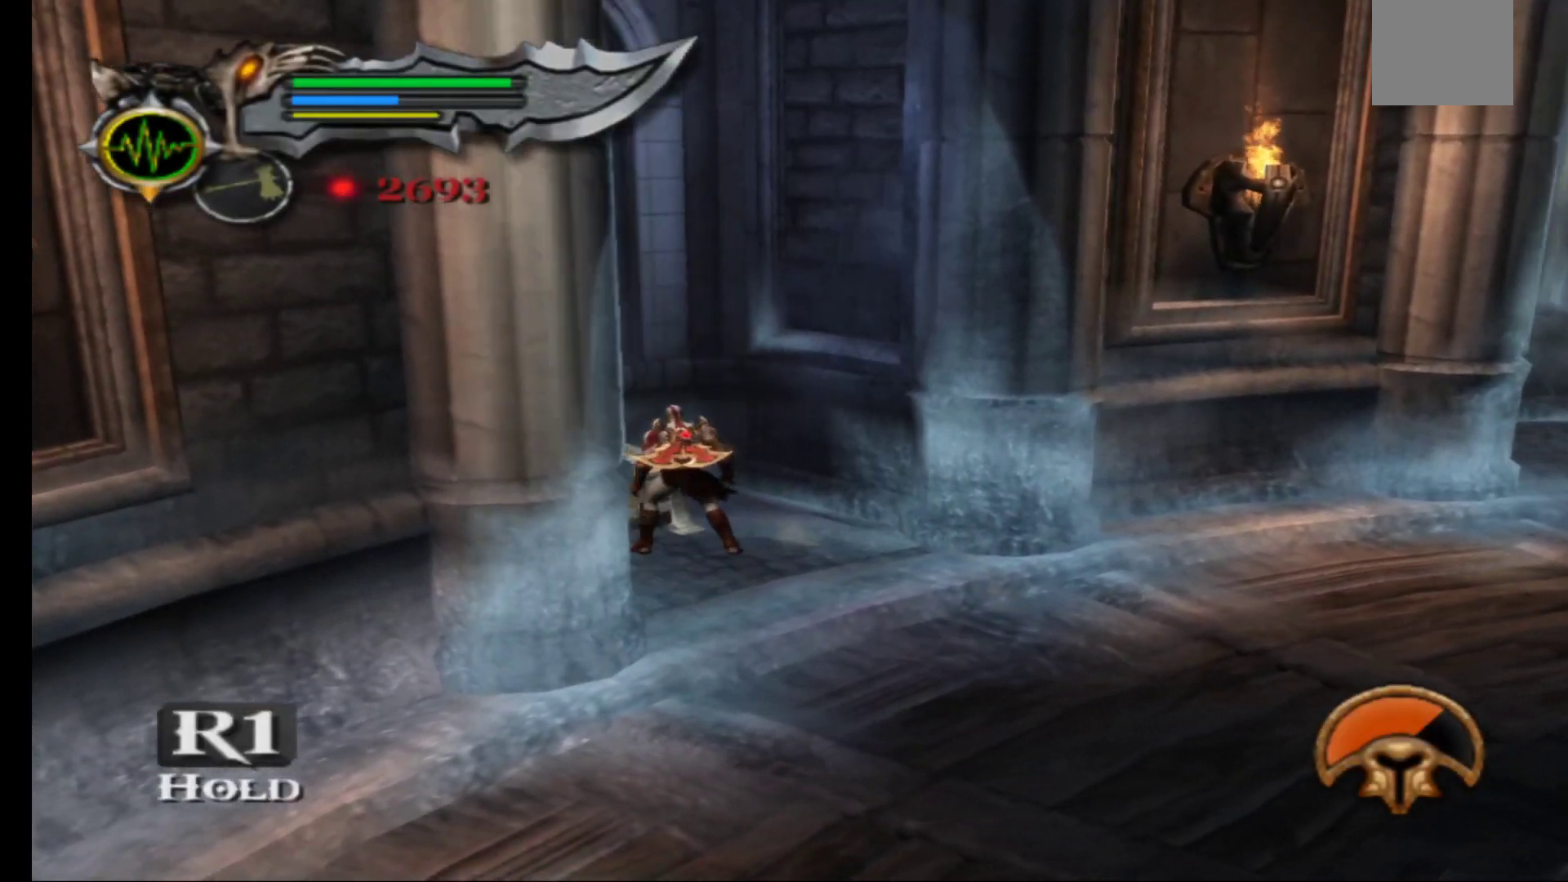
{"buttons": ["R1"], "left_stick": "center", "right_stick": "center"}
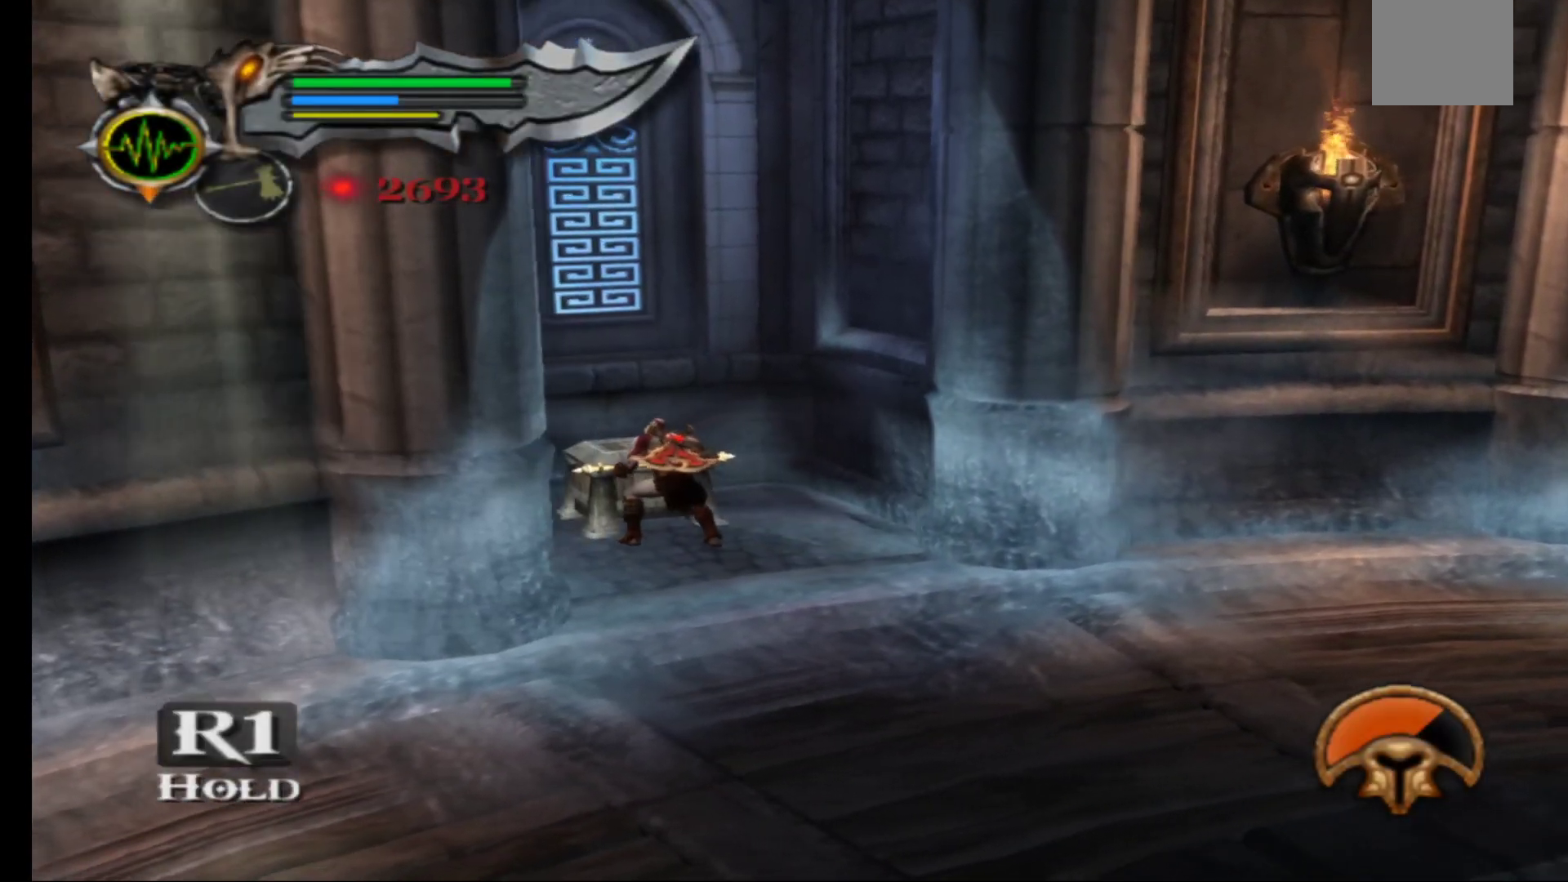
{"buttons": ["R1"], "left_stick": "center", "right_stick": "center", "events": []}
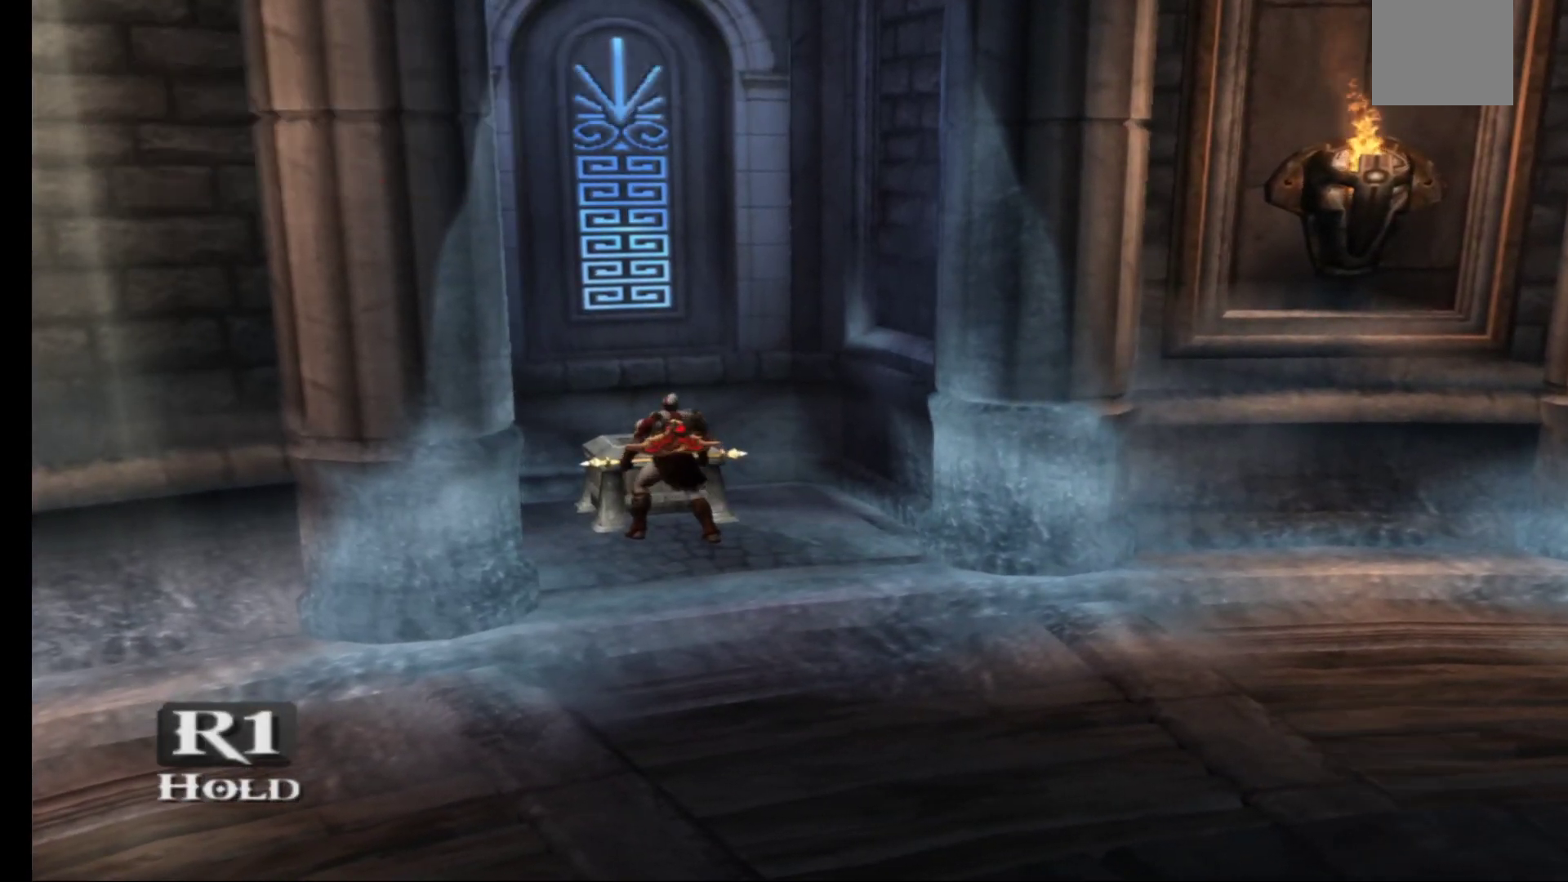
{"buttons": ["R1"], "left_stick": "center", "right_stick": "center", "events": []}
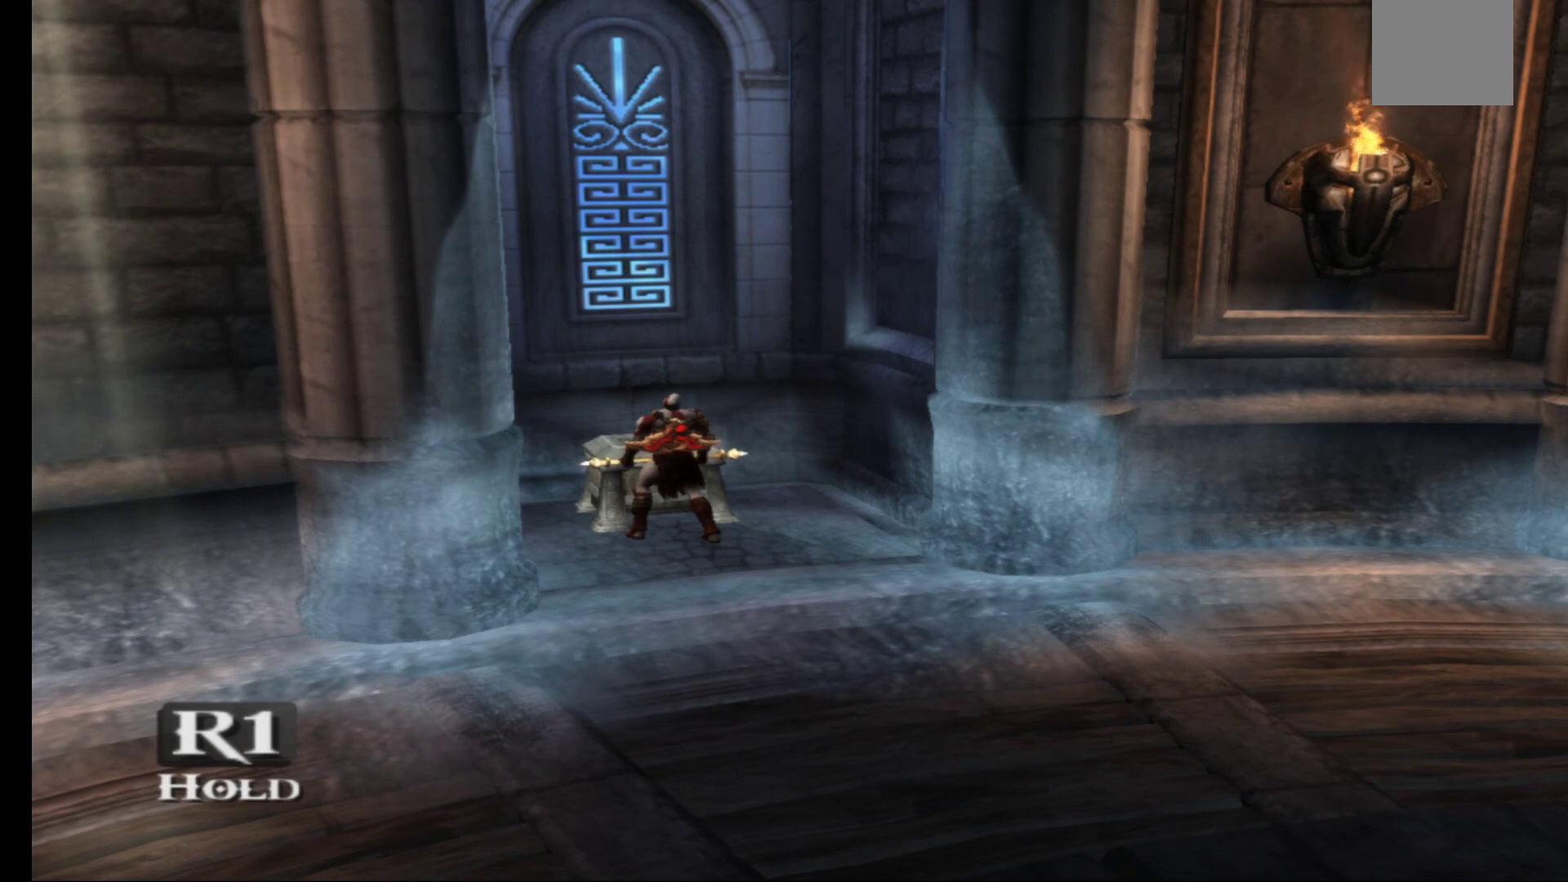
{"buttons": ["R1"], "left_stick": "center", "right_stick": "center", "events": []}
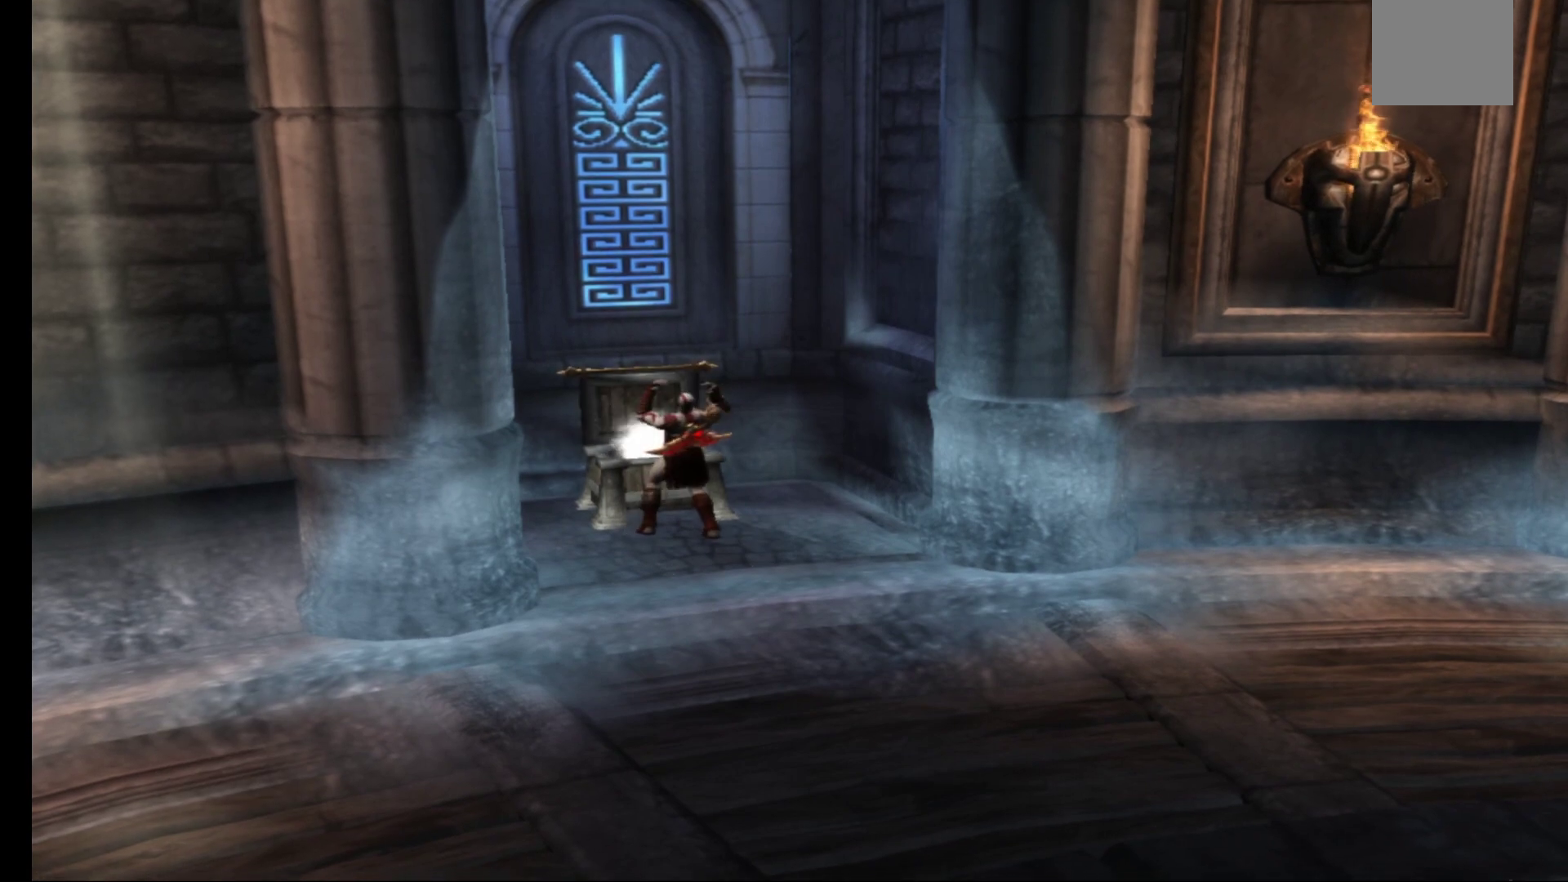
{"buttons": [], "left_stick": "down", "right_stick": "center", "events": [[117, "R1", "up"], [117, "left_stick", "down"]]}
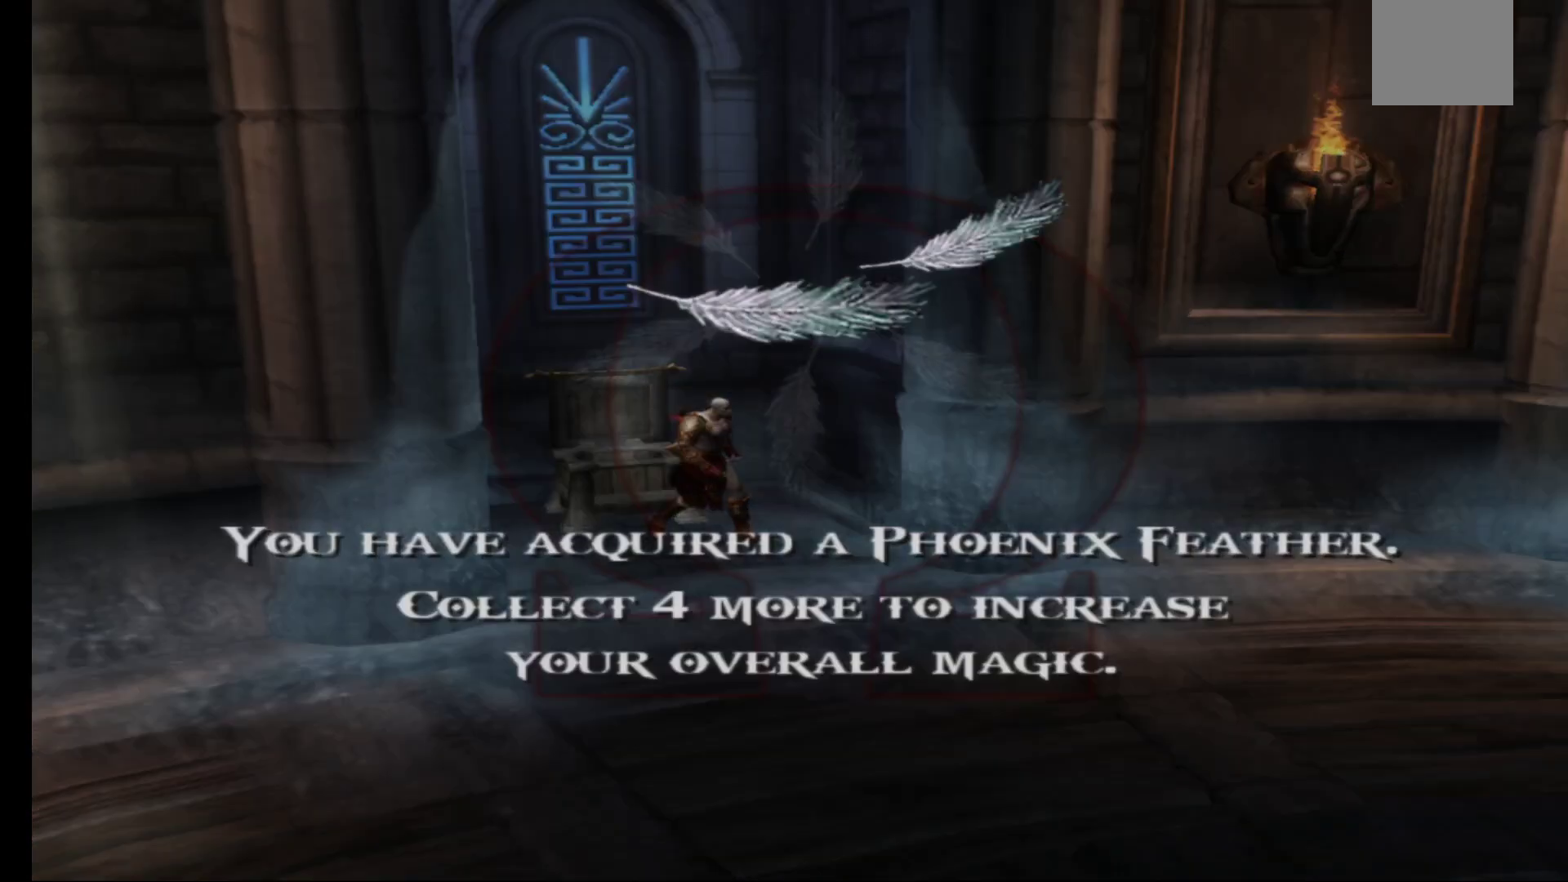
{"buttons": [], "left_stick": "center", "right_stick": "center", "events": [[367, "left_stick", "center"]]}
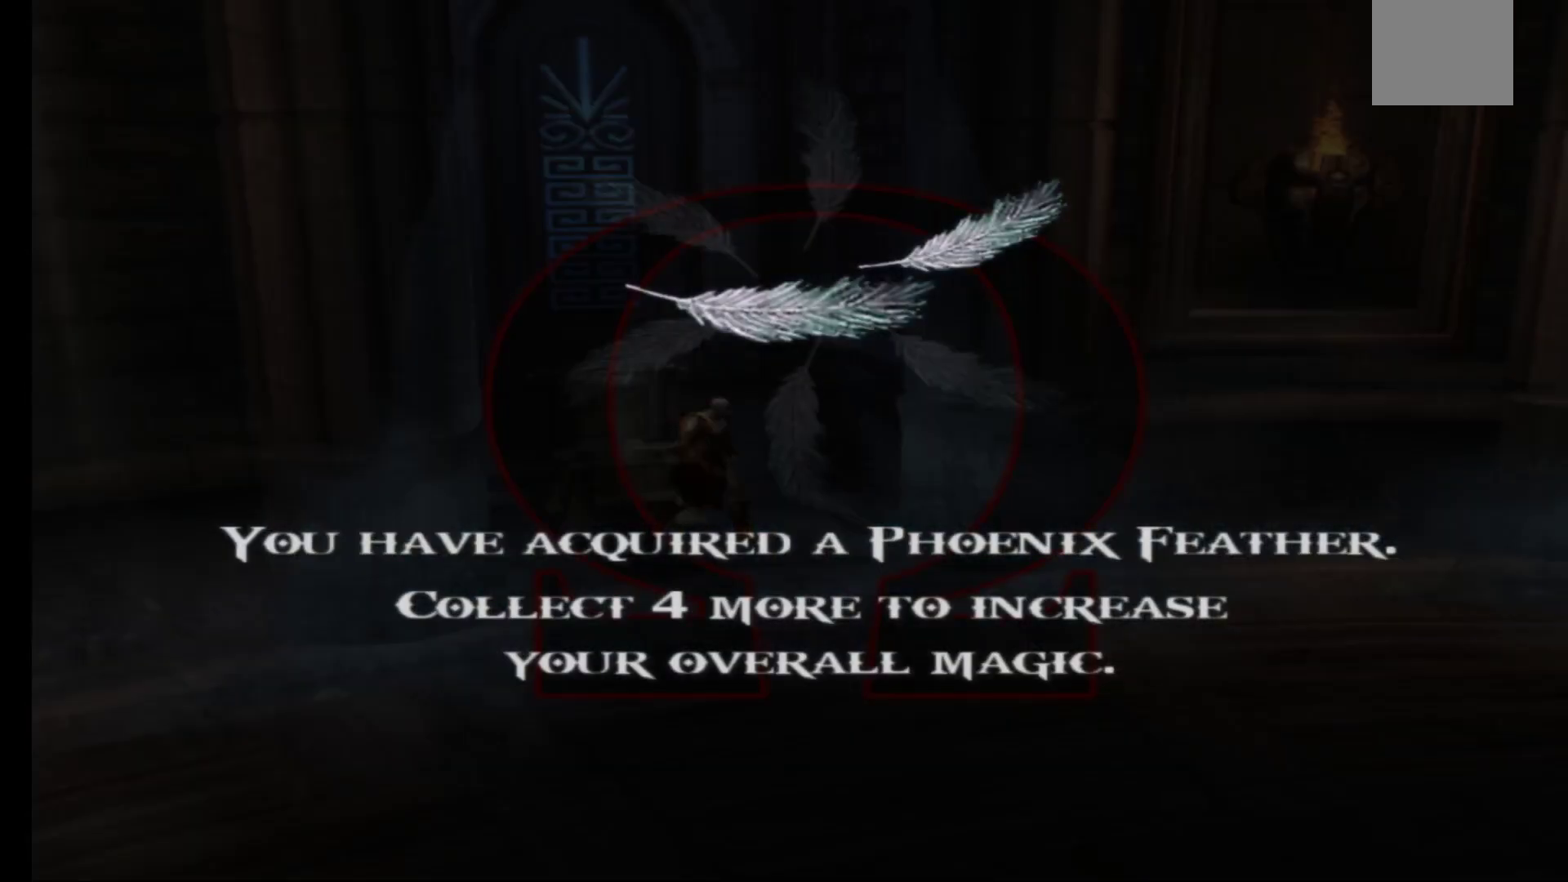
{"buttons": ["A"], "left_stick": "center", "right_stick": "center", "events": [[83, "A", "down"], [200, "A", "up"], [483, "A", "down"]]}
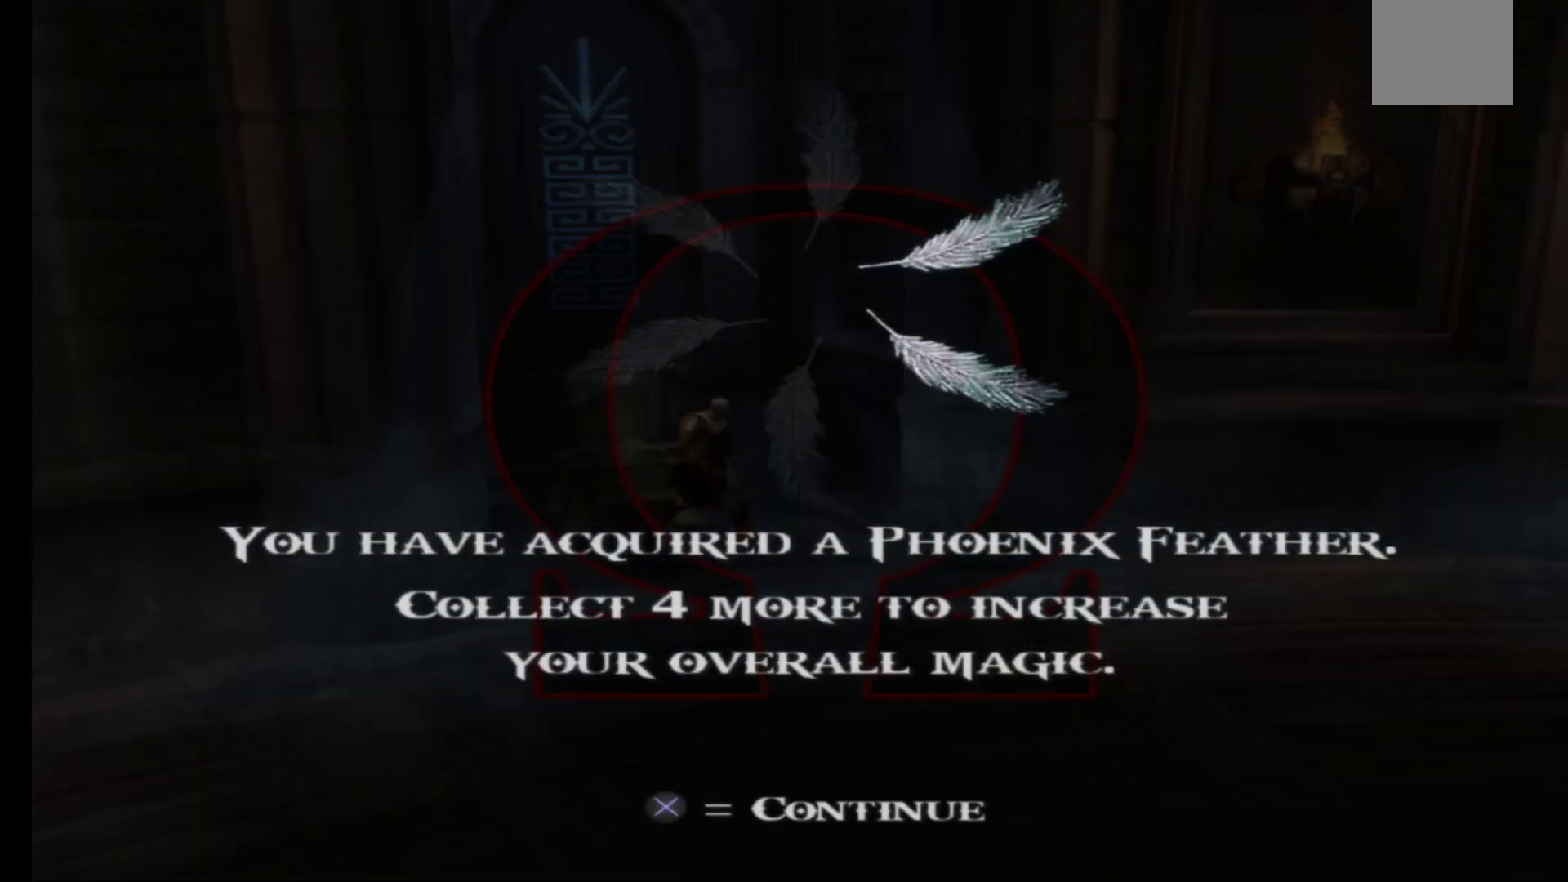
{"buttons": [], "left_stick": "center", "right_stick": "center", "events": [[117, "A", "up"]]}
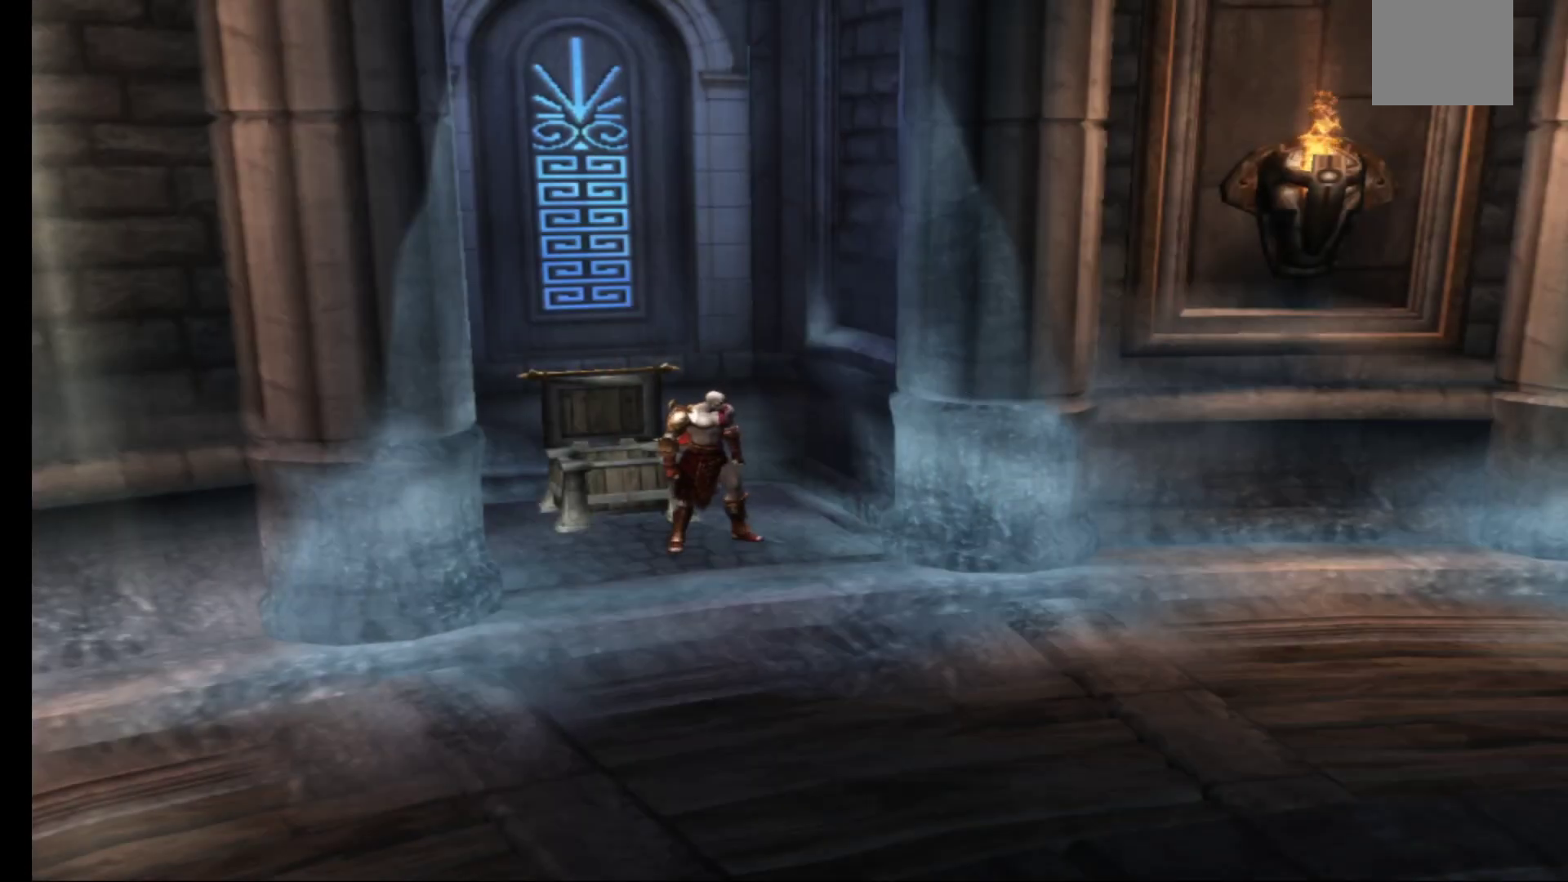
{"buttons": [], "left_stick": "down-right", "right_stick": "center", "events": [[33, "left_stick", "down-right"]]}
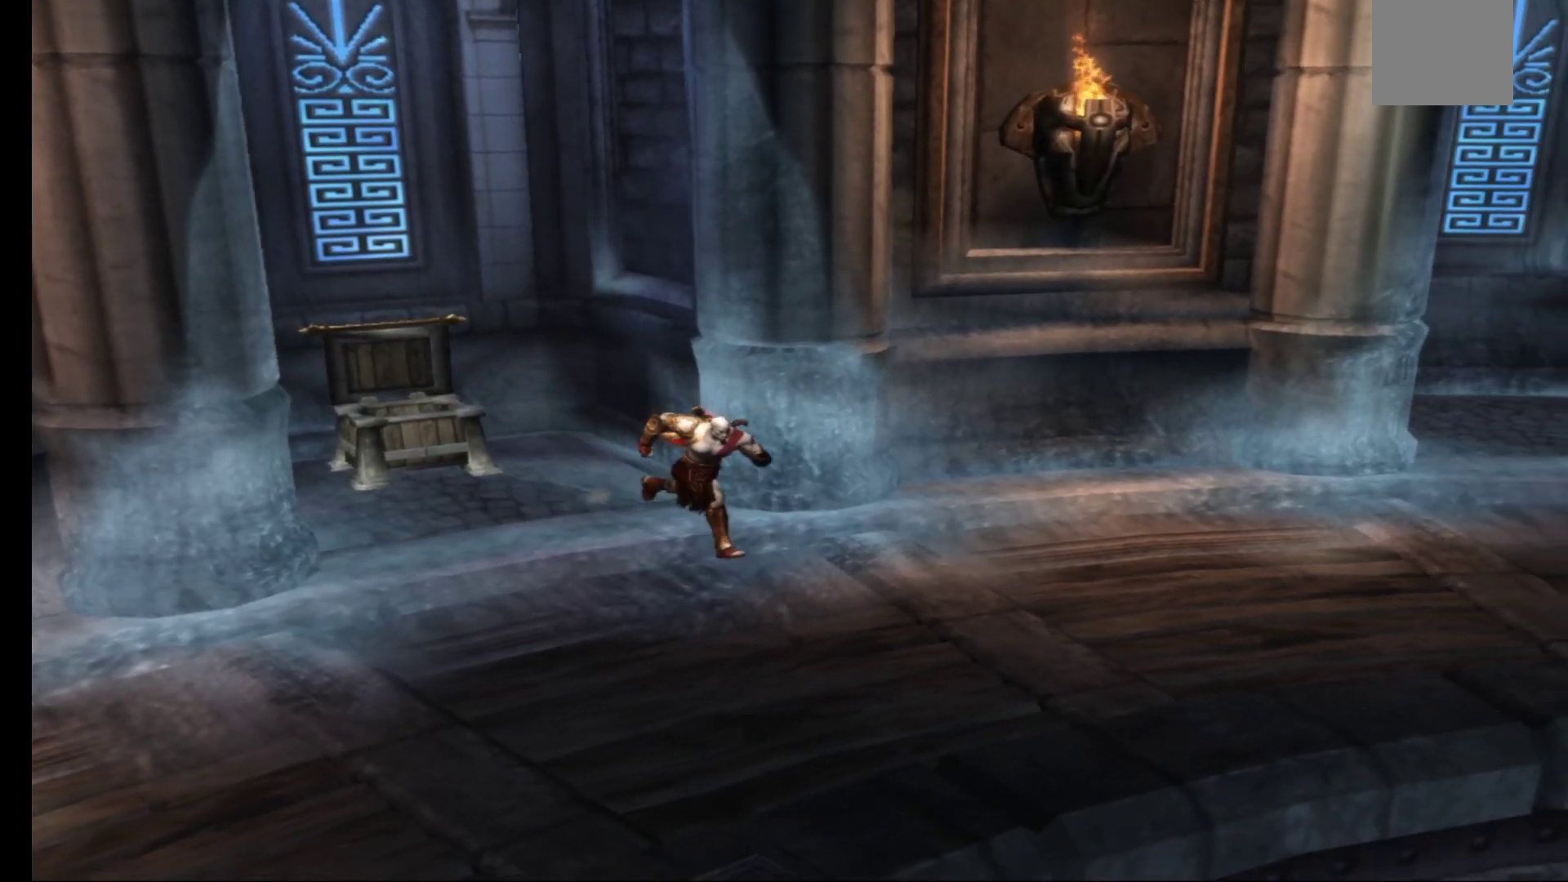
{"buttons": [], "left_stick": "down-right", "right_stick": "center", "events": []}
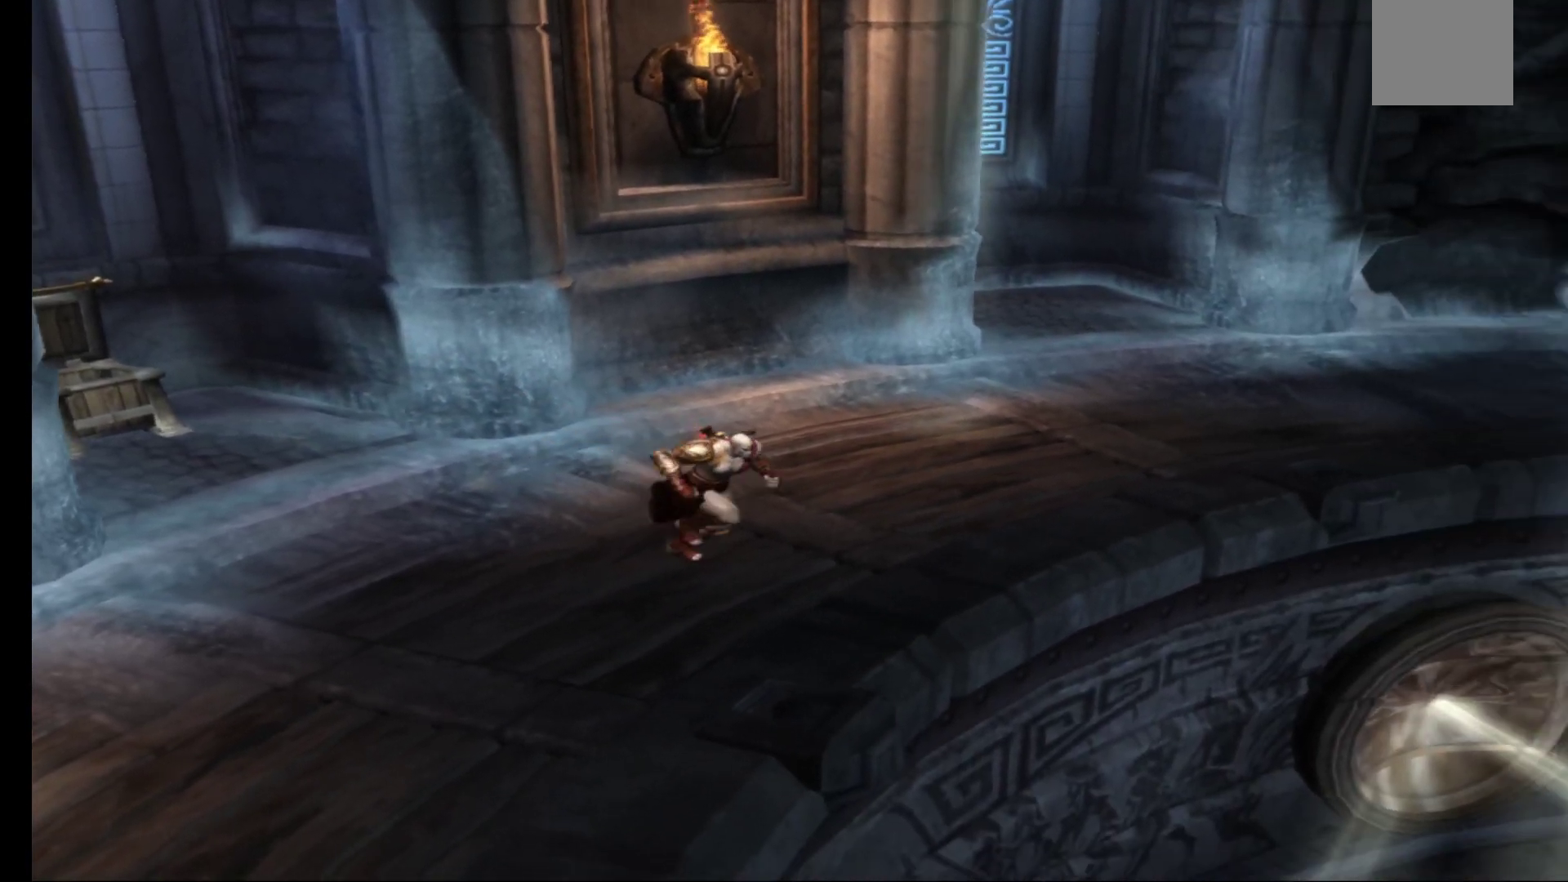
{"buttons": [], "left_stick": "down-right", "right_stick": "center", "events": [[183, "A", "down"], [283, "A", "up"]]}
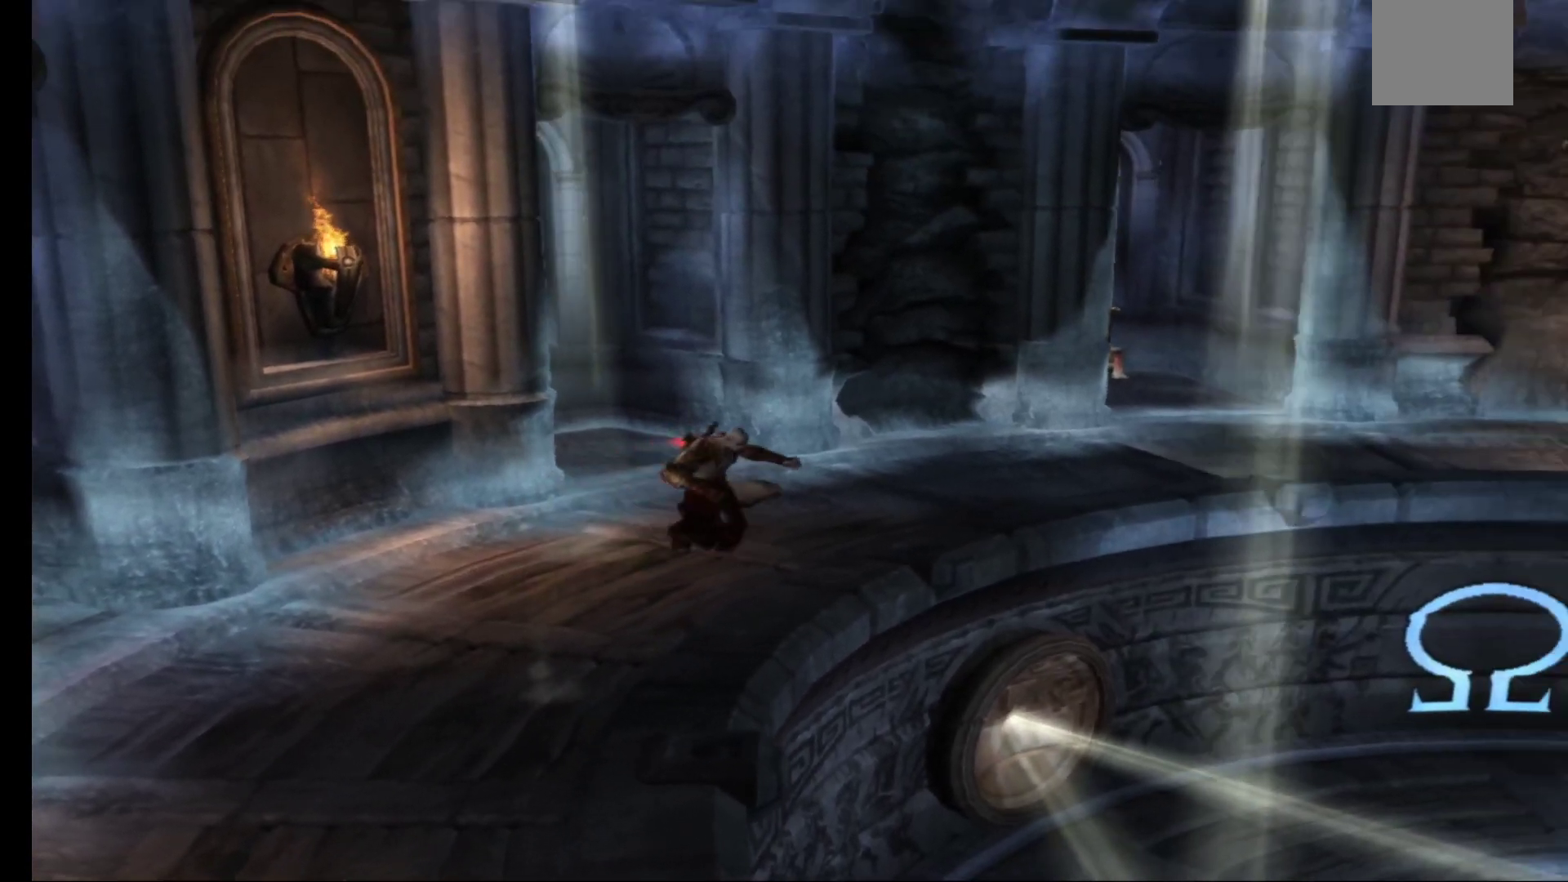
{"buttons": [], "left_stick": "right", "right_stick": "center", "events": [[250, "left_stick", "right"]]}